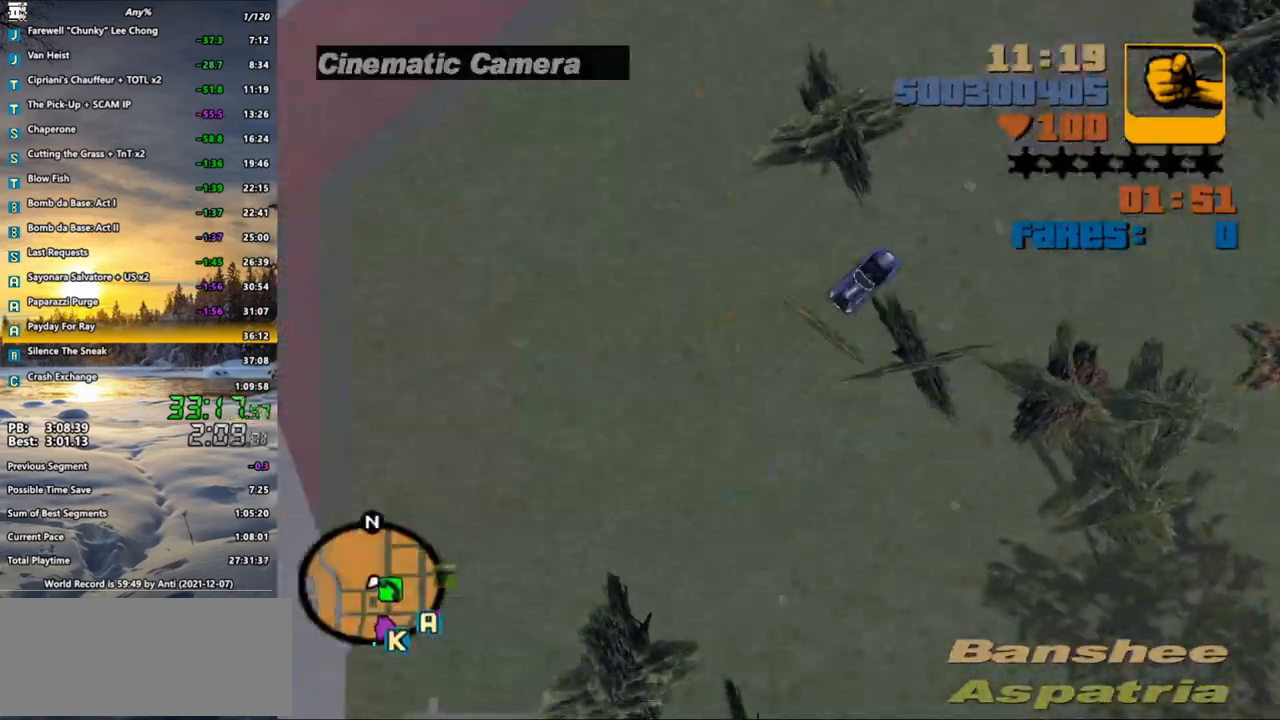
Gameplay with keyboard and mouse; each line is a JSON object with the keys and mouse buttons held at the frame after it. "events" lists presses ("down") and releases ("up") of ".", "/", "0", "1", "2", "3", "4", "5", "6", "7", "8", "9", "a", "alt_l", "alt_r", "b", "backspace", "c", "caps_lock", "comma", "ctrl", "d", "down", "e", "escape", "f", "f1", "f2", "f3", "g", "h", "i", "j", "k", "l", "lbracket", "left", "m", "n", "o", "p", "q", "quote", "r", "rbracket", "return", "right", "s", "semicolon", "shift_l", "shift_r", "space", "super", "t", "tab", "u", "up", "v", "w", "x", "y", "z", "mouse_left", "mouse_wheel" and "mouse_right" between this image and that frame as [ms after this image, input, new state], when the widget could be followed in between. "mouse_left", "mouse_wheel", "mouse_right" = the "left", "wheel", "right" buttons of the "mouse" list. No other keys are recorded. "wheel" means that the mouse wheel is clicked or scrolled. Not read: mouse_move.
{"keys": [], "mouse": [], "events": [[50, "x", "up"], [183, "d", "down"], [283, "d", "up"], [467, "w", "up"]]}
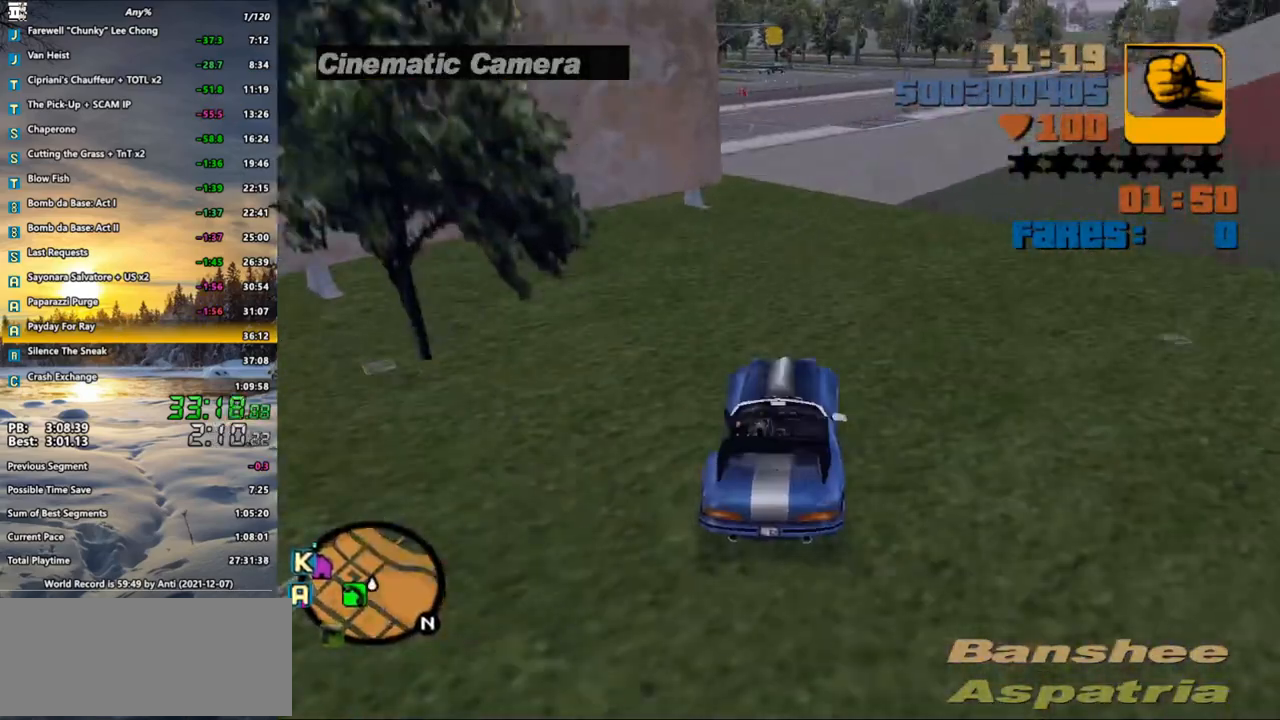
{"keys": ["a"], "mouse": [], "events": [[250, "s", "down"], [333, "a", "down"], [383, "s", "up"]]}
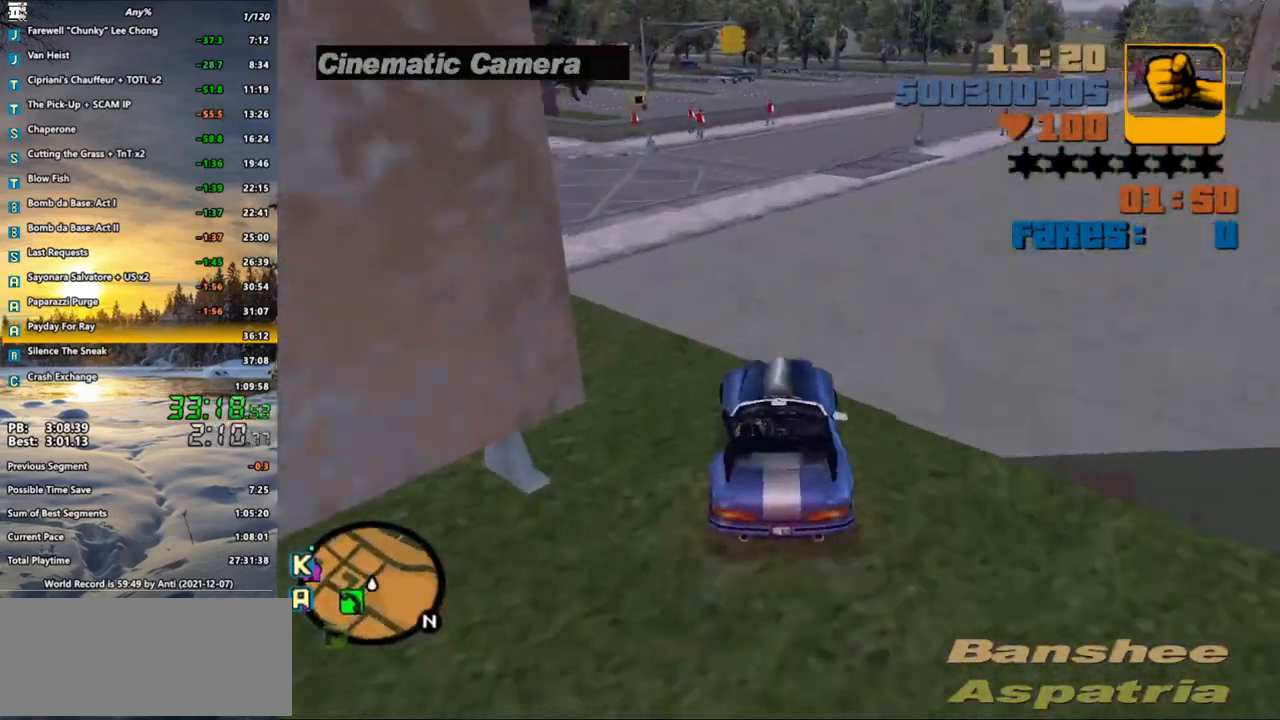
{"keys": ["w"], "mouse": [], "events": [[167, "w", "down"], [350, "a", "up"], [400, "a", "down"], [500, "a", "up"]]}
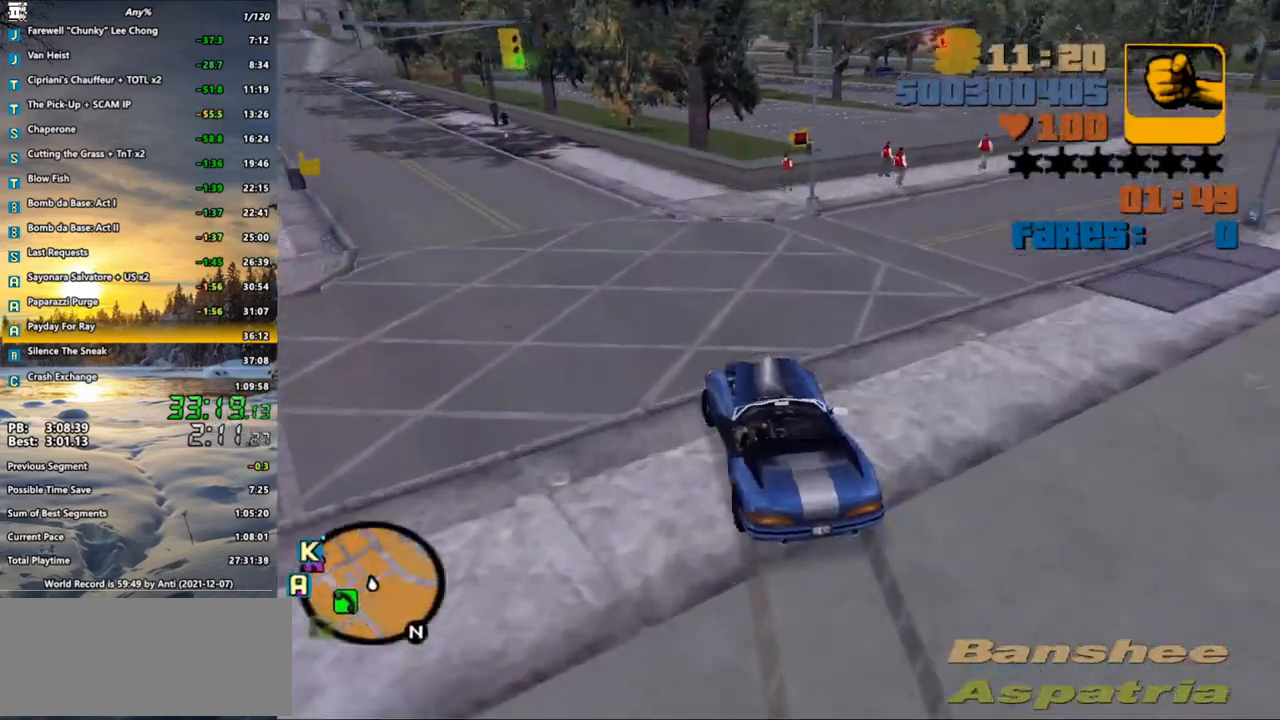
{"keys": ["w"], "mouse": [], "events": [[133, "a", "down"], [233, "a", "up"], [317, "a", "down"], [467, "a", "up"]]}
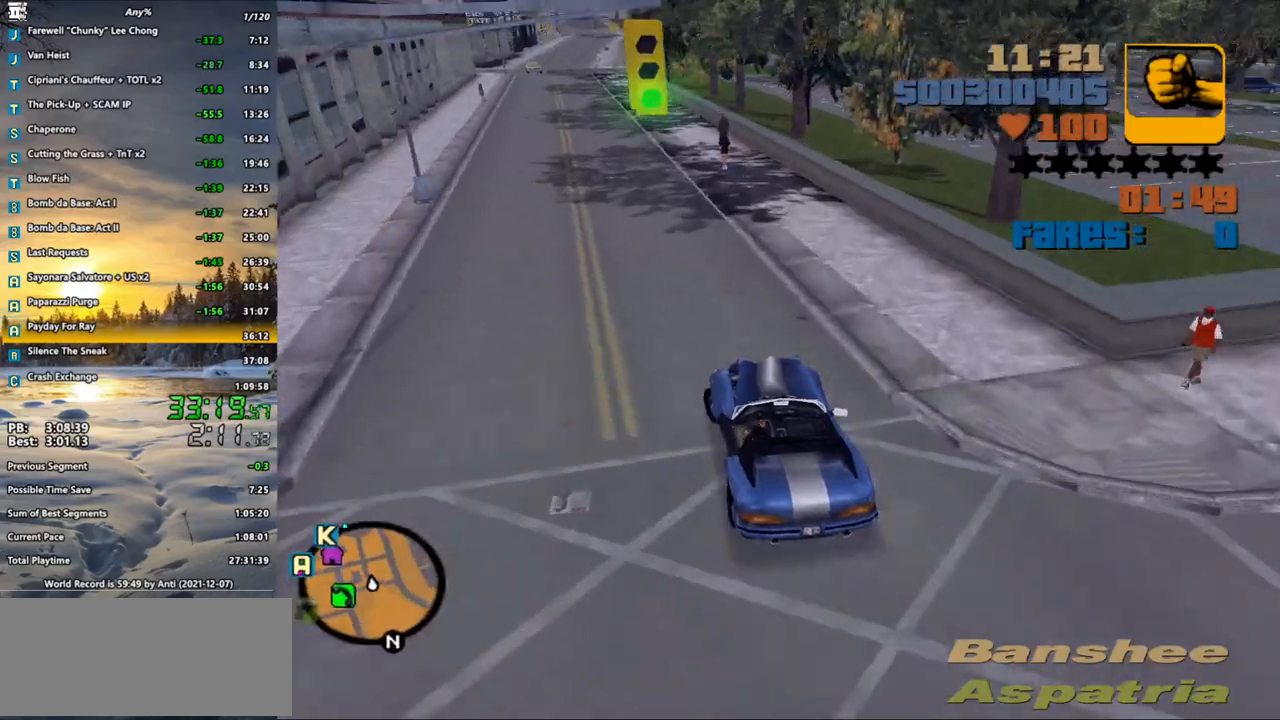
{"keys": ["w"], "mouse": [], "events": [[67, "x", "down"], [150, "x", "up"], [250, "x", "down"], [350, "x", "up"], [433, "x", "down"], [483, "x", "up"]]}
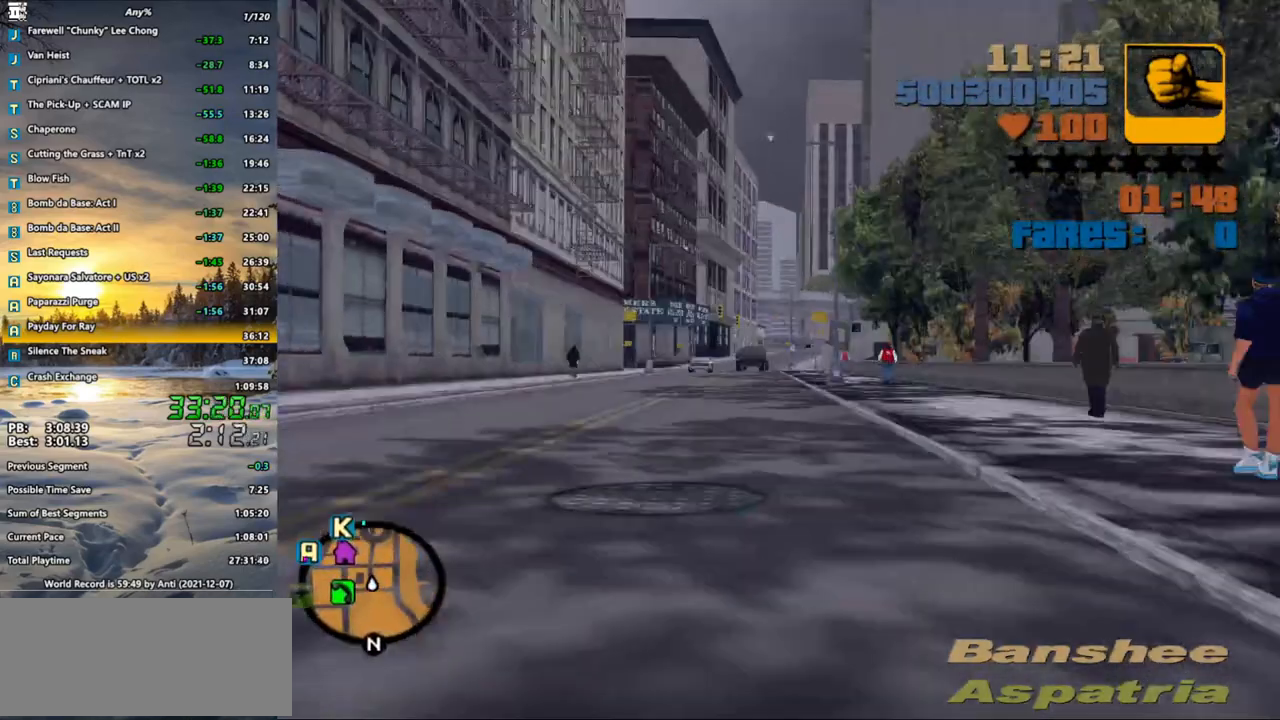
{"keys": ["w"], "mouse": [], "events": [[67, "x", "down"], [167, "x", "up"], [267, "x", "down"], [317, "a", "down"], [317, "x", "up"], [350, "a", "up"], [400, "x", "down"], [500, "x", "up"]]}
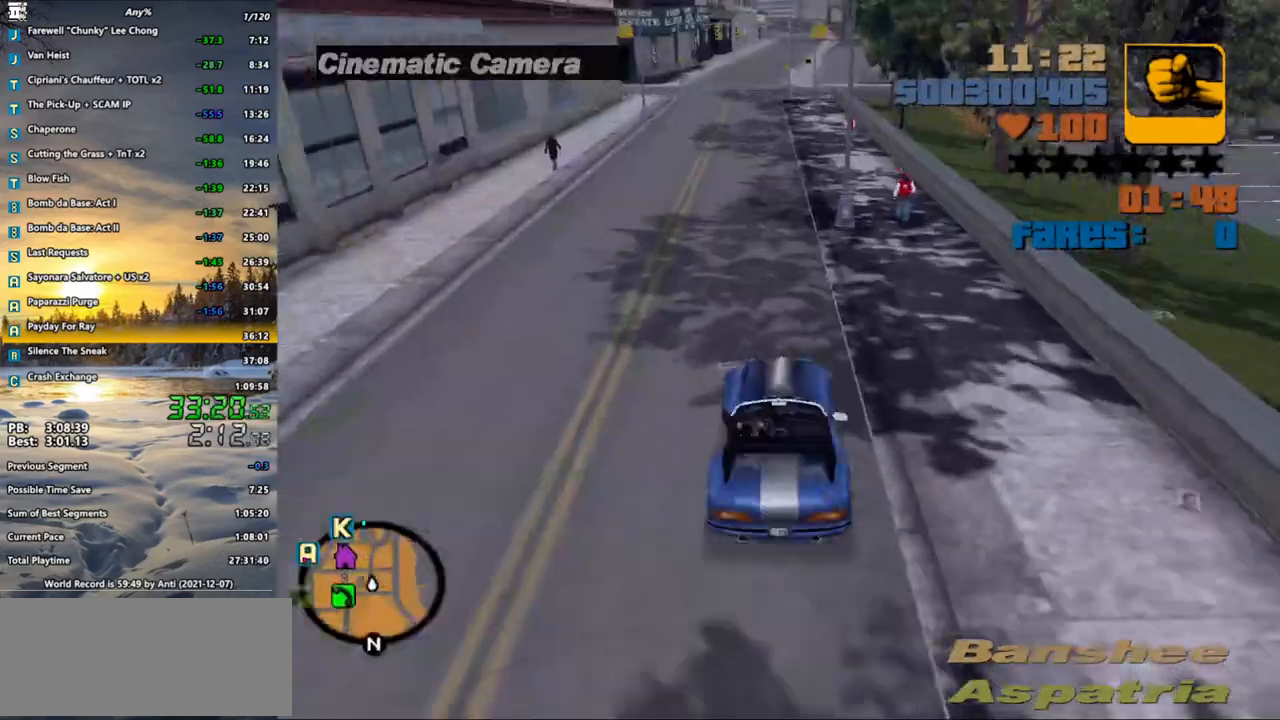
{"keys": ["w"], "mouse": [], "events": [[333, "a", "down"], [367, "x", "down"], [417, "a", "up"], [417, "x", "up"]]}
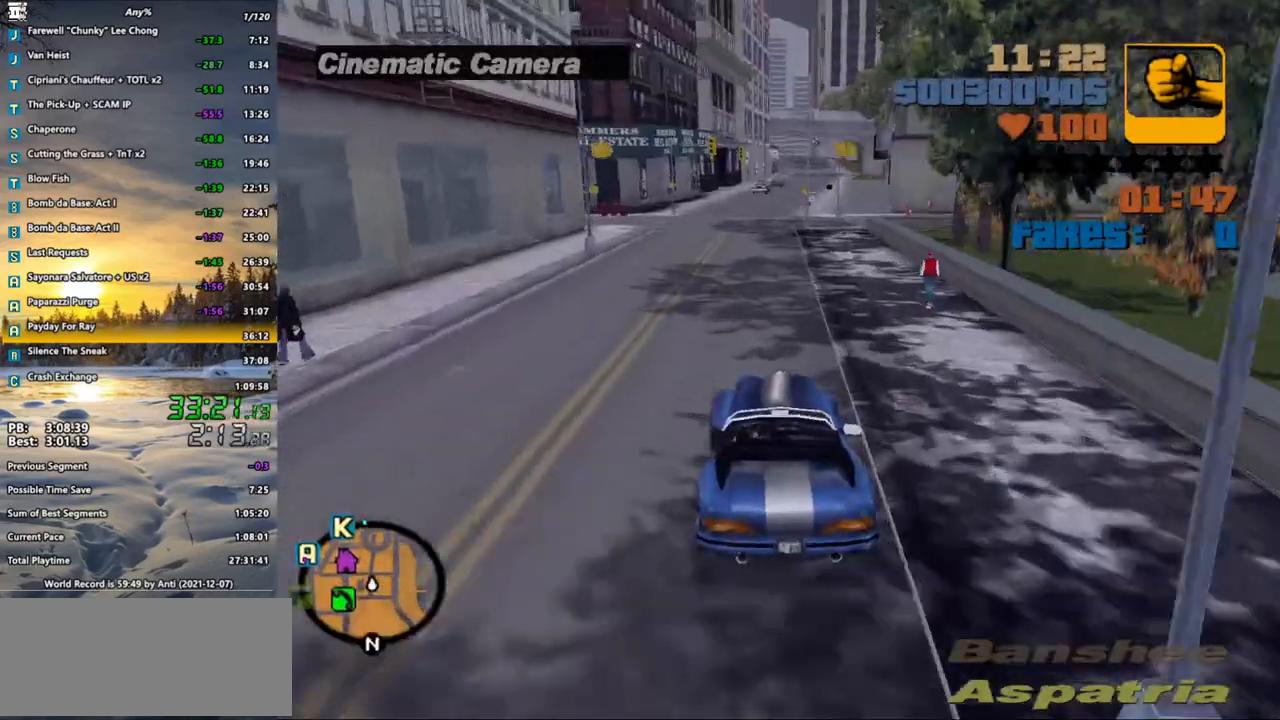
{"keys": ["s"], "mouse": [], "events": [[383, "w", "up"], [483, "s", "down"]]}
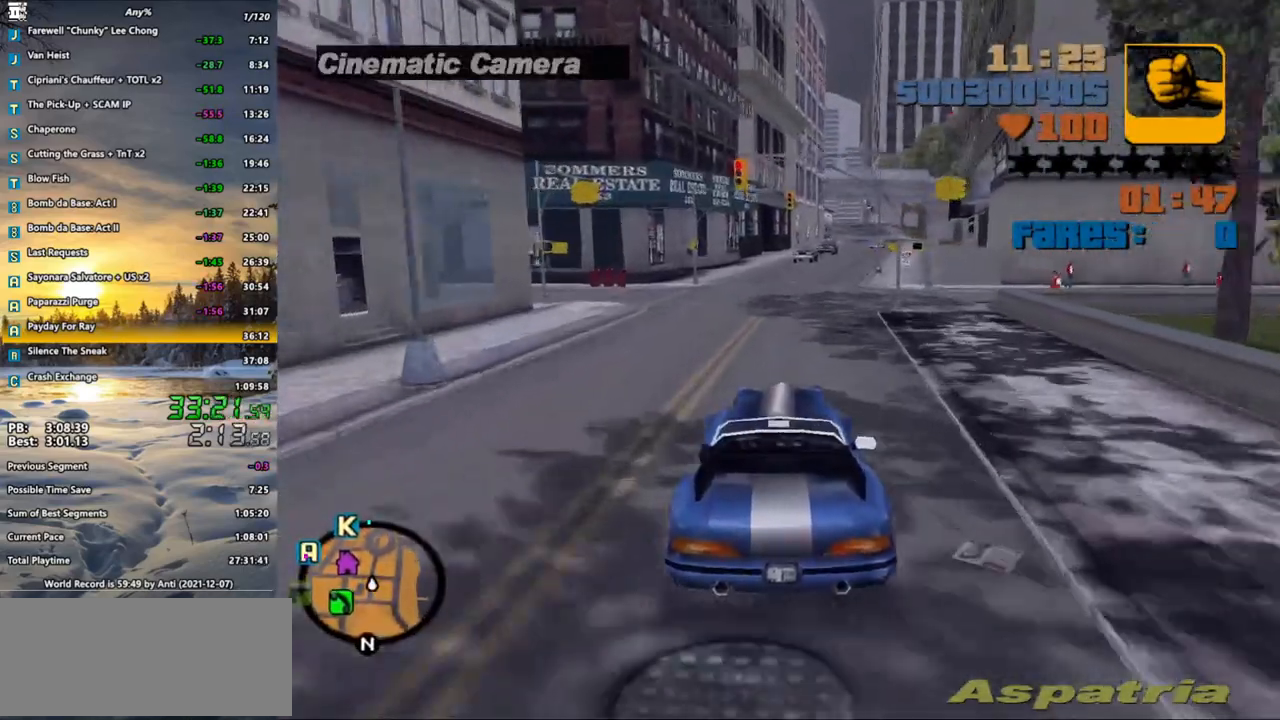
{"keys": ["d"], "mouse": [], "events": [[267, "d", "down"], [317, "s", "up"], [400, "d", "up"], [500, "d", "down"]]}
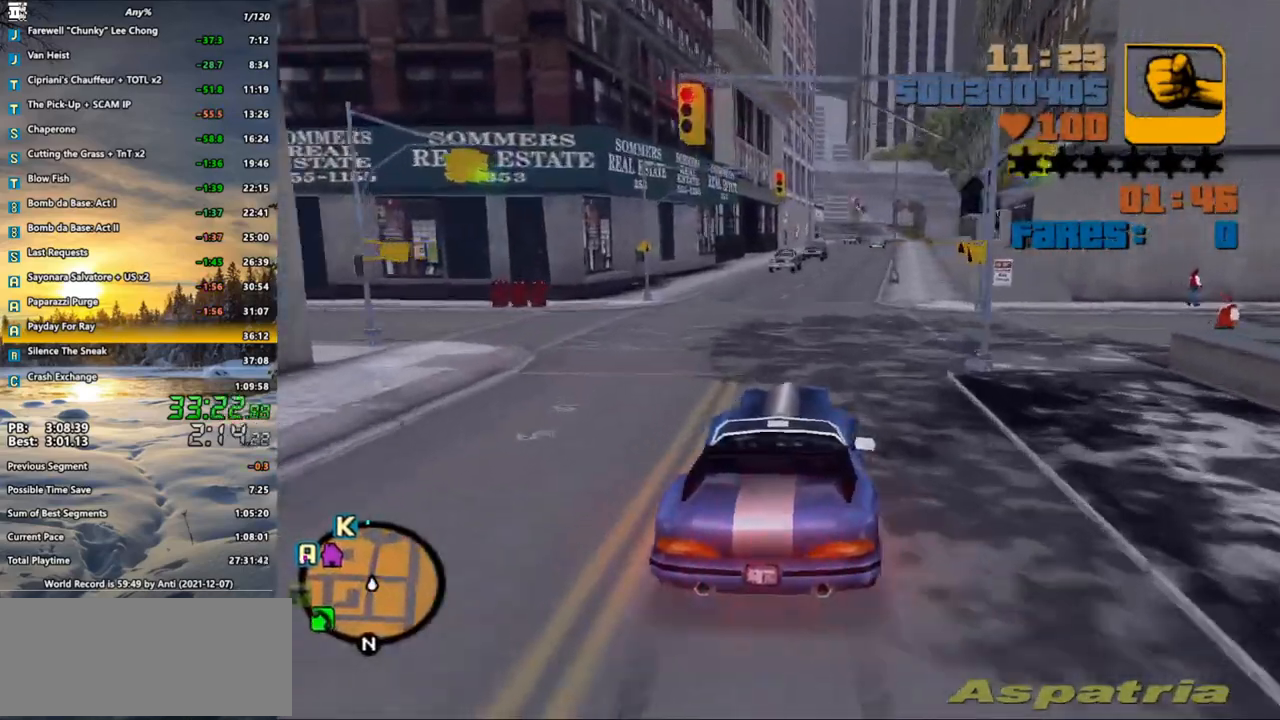
{"keys": ["w"], "mouse": [], "events": [[183, "d", "up"], [233, "d", "down"], [367, "d", "up"], [467, "w", "down"]]}
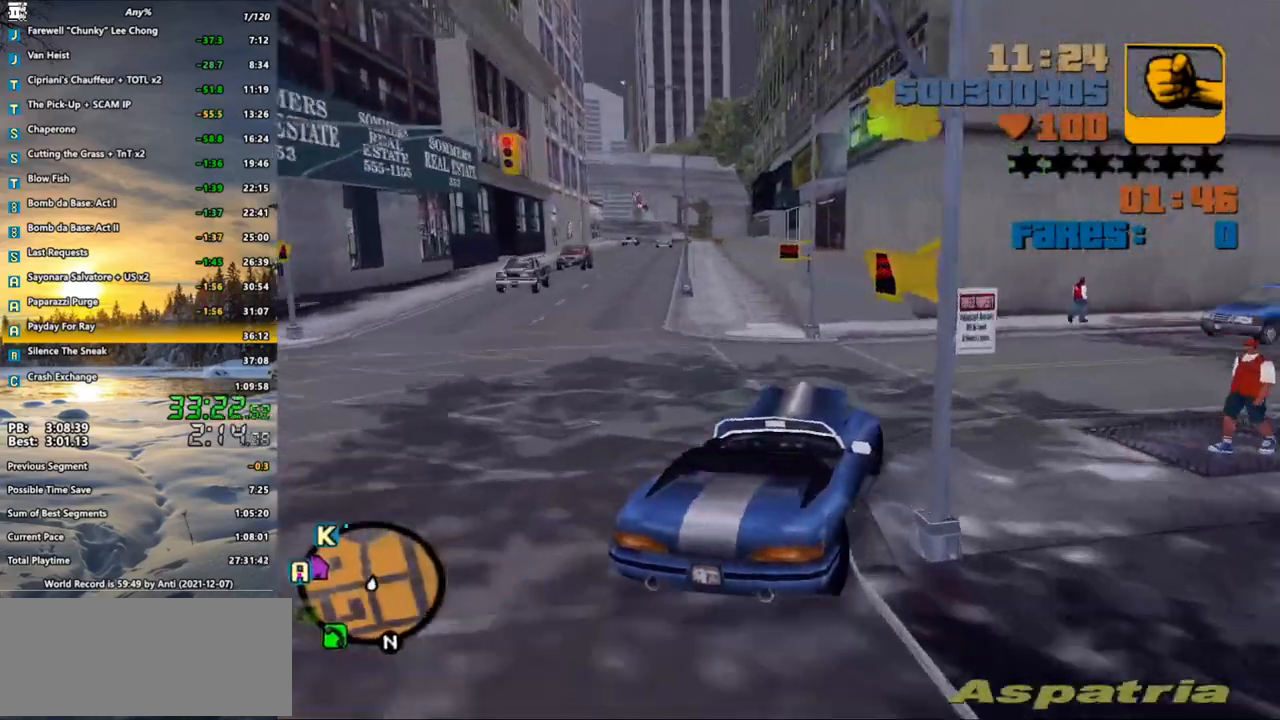
{"keys": ["w"], "mouse": [], "events": [[350, "a", "down"], [433, "a", "up"]]}
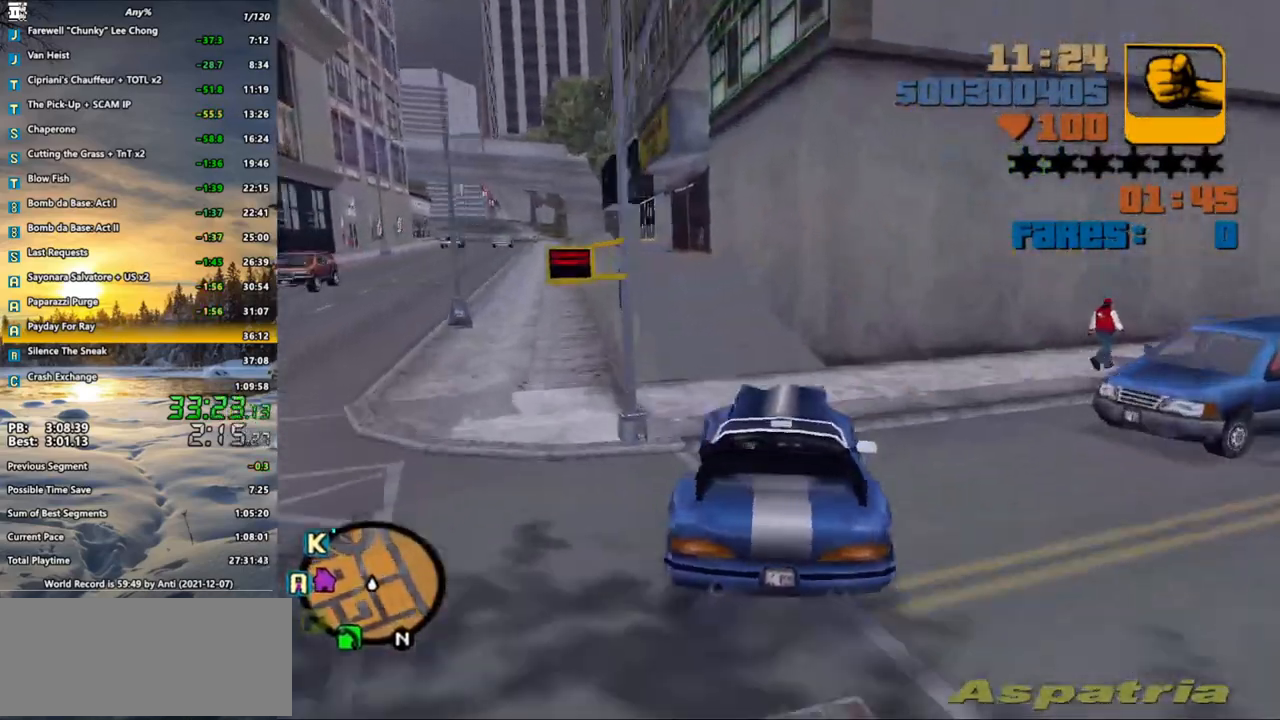
{"keys": [], "mouse": [], "events": [[33, "a", "down"], [167, "a", "up"], [317, "w", "up"]]}
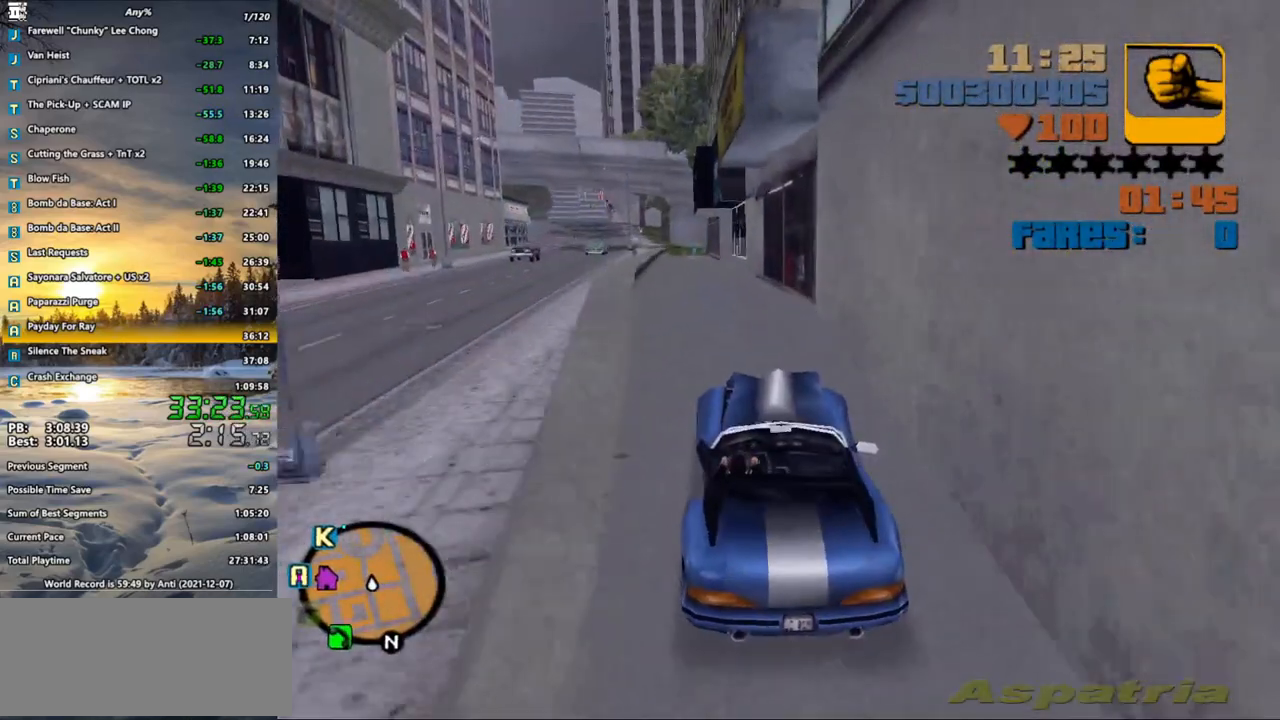
{"keys": [], "mouse": [], "events": [[133, "a", "down"], [133, "s", "down"], [183, "a", "up"], [183, "s", "up"]]}
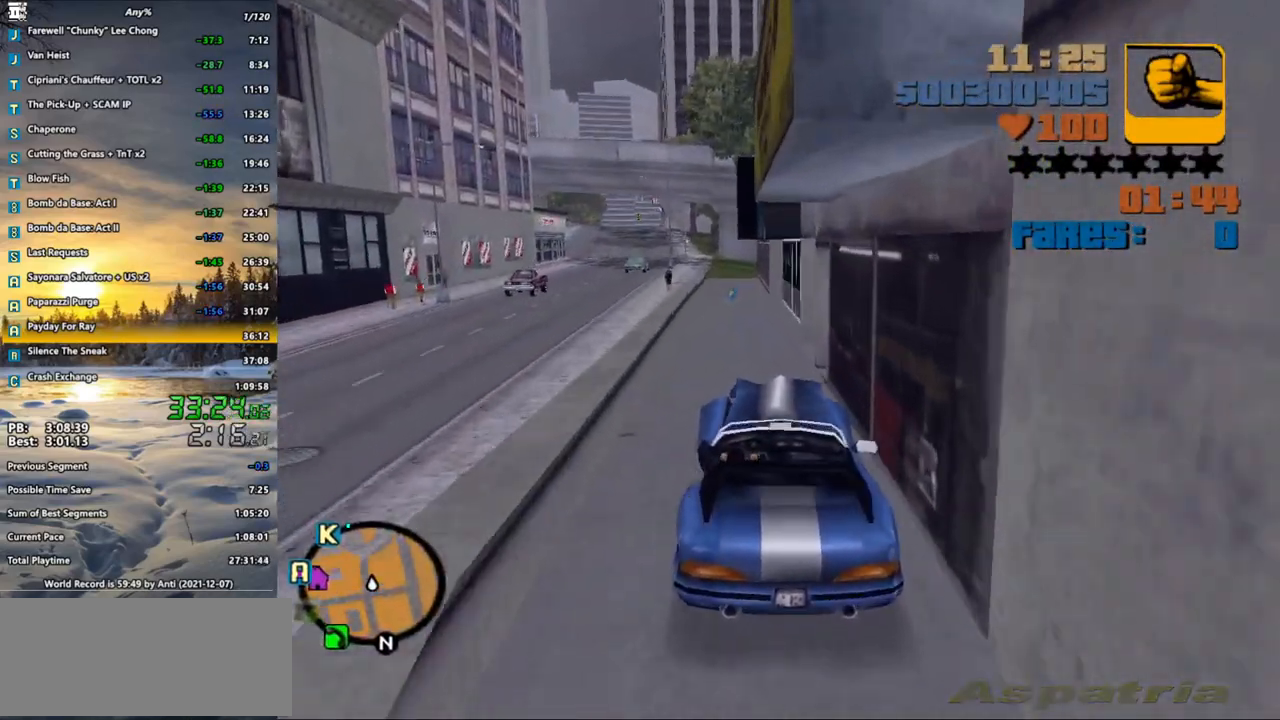
{"keys": [], "mouse": [], "events": [[383, "a", "down"], [433, "a", "up"]]}
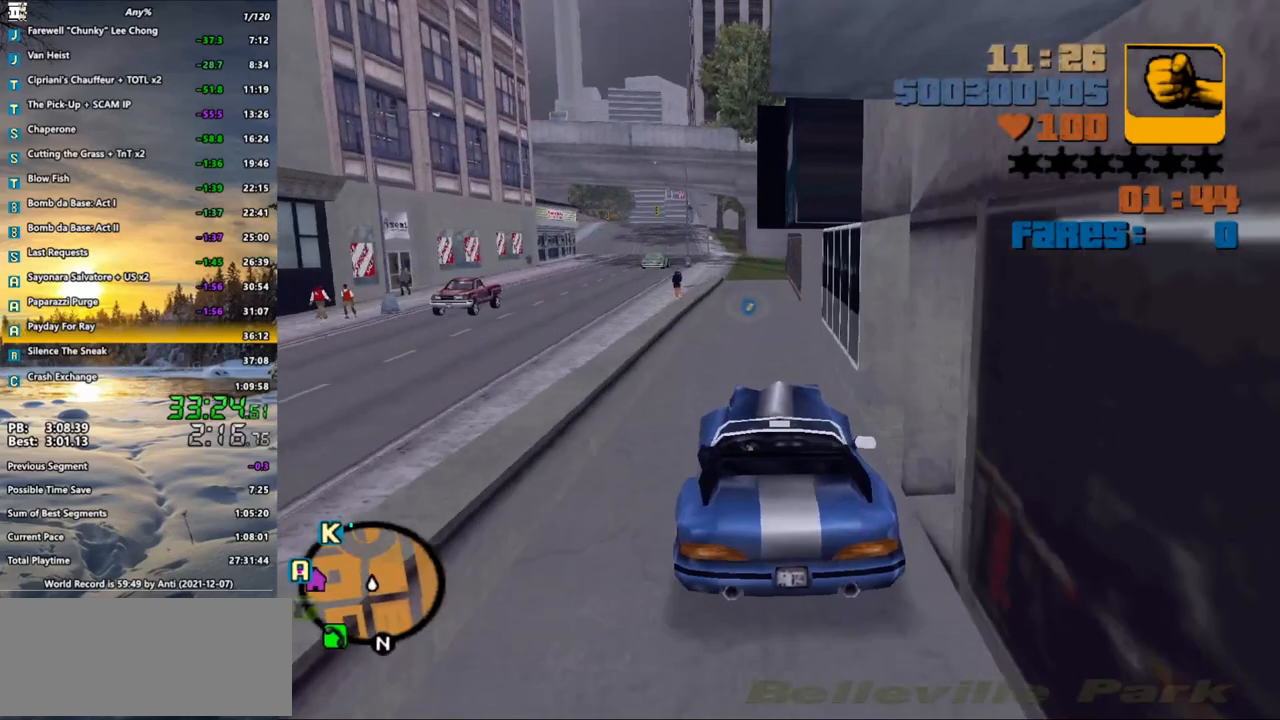
{"keys": ["f2"], "mouse": [], "events": [[500, "f2", "down"]]}
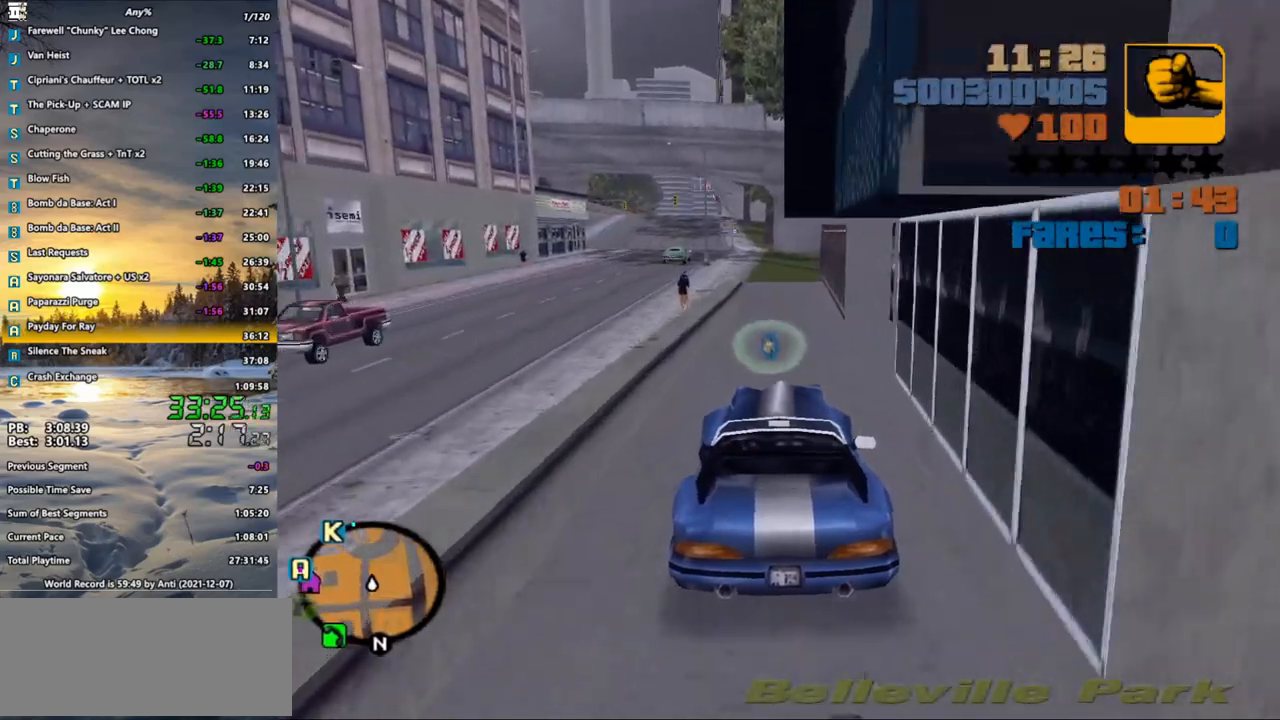
{"keys": ["f1"], "mouse": [], "events": [[133, "f2", "up"], [367, "f3", "down"], [467, "f1", "down"], [467, "f3", "up"]]}
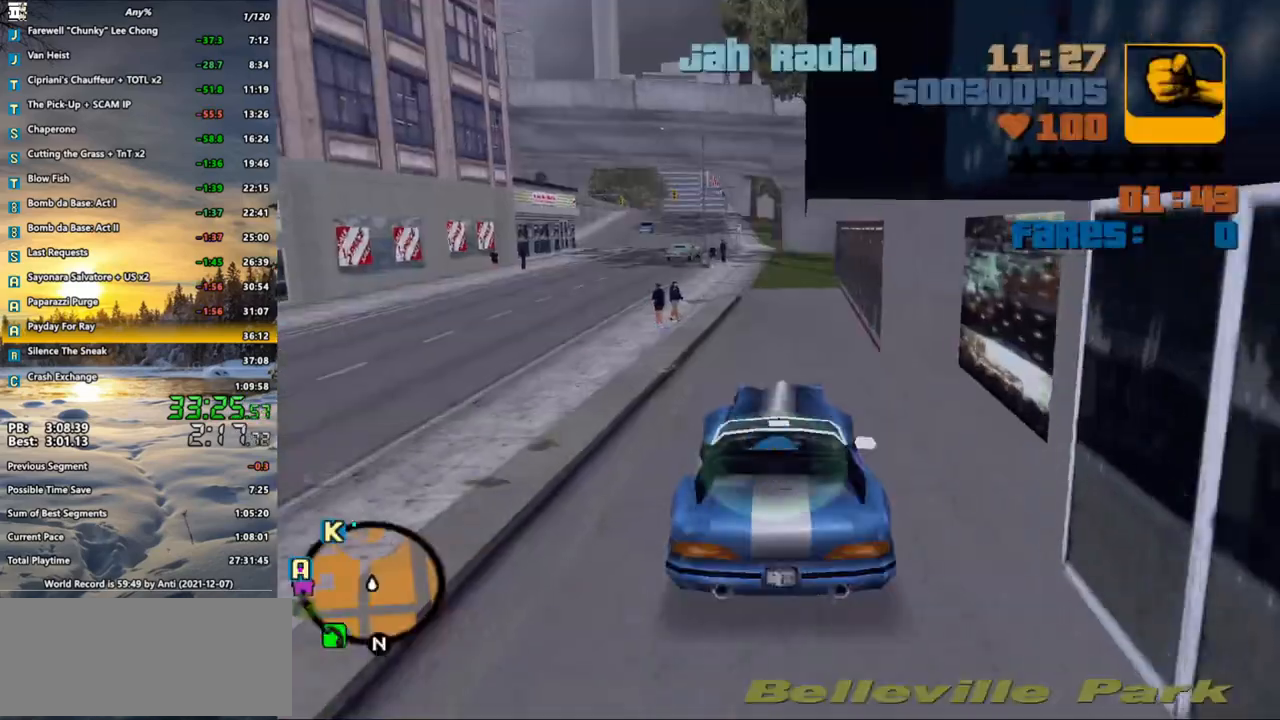
{"keys": ["e", "w"], "mouse": [], "events": [[67, "f1", "up"], [100, "f2", "down"], [200, "f2", "up"], [433, "w", "down"], [483, "e", "down"]]}
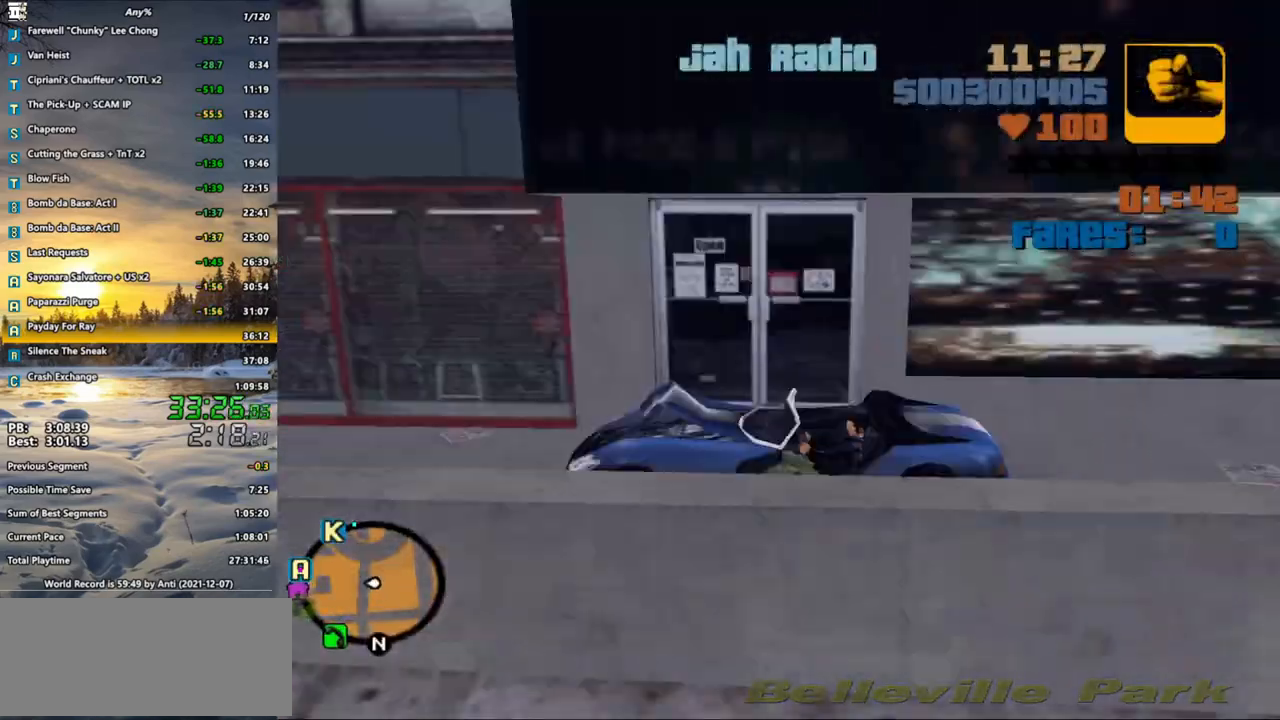
{"keys": ["w"], "mouse": [], "events": [[83, "e", "up"]]}
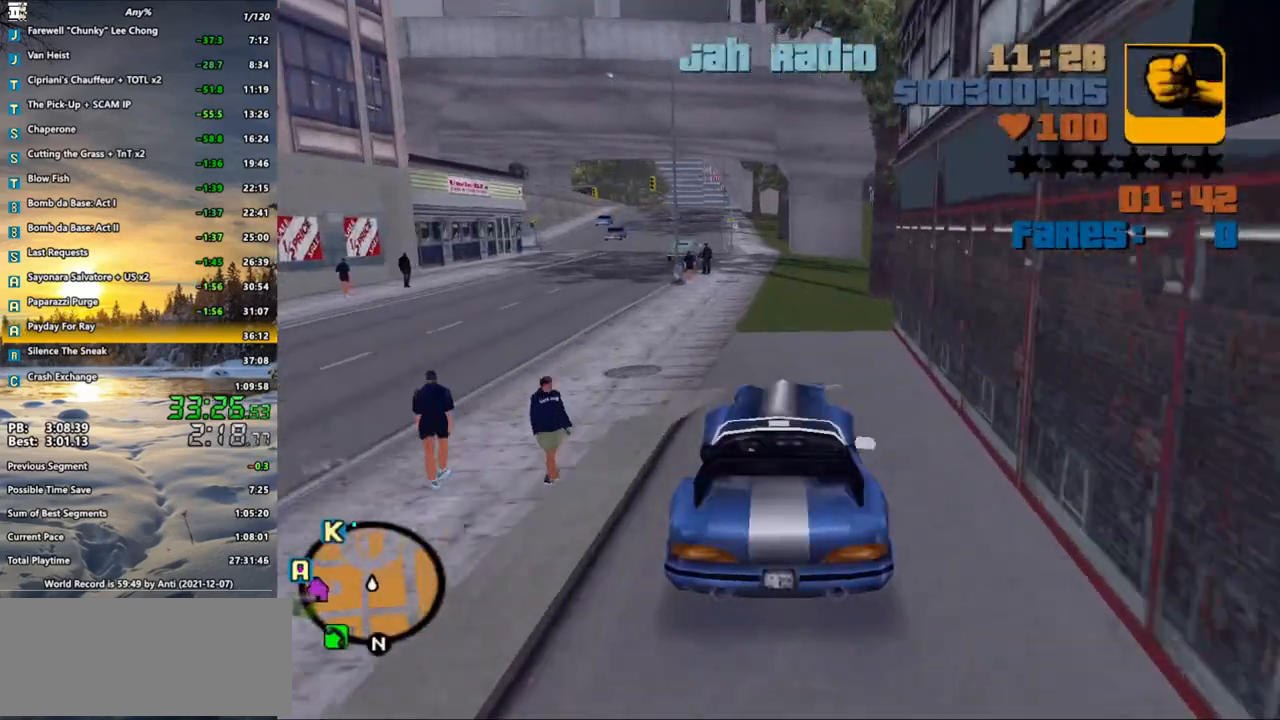
{"keys": ["w"], "mouse": [], "events": []}
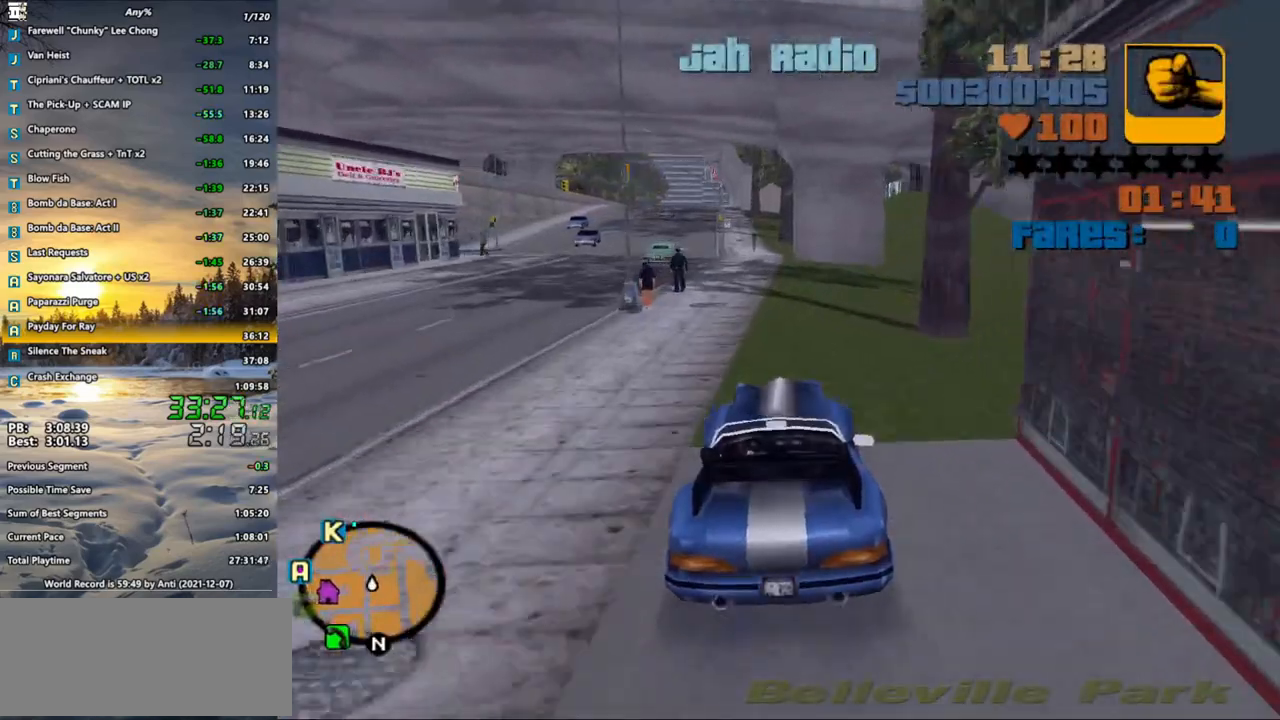
{"keys": ["w"], "mouse": [], "events": [[200, "a", "down"], [250, "a", "up"]]}
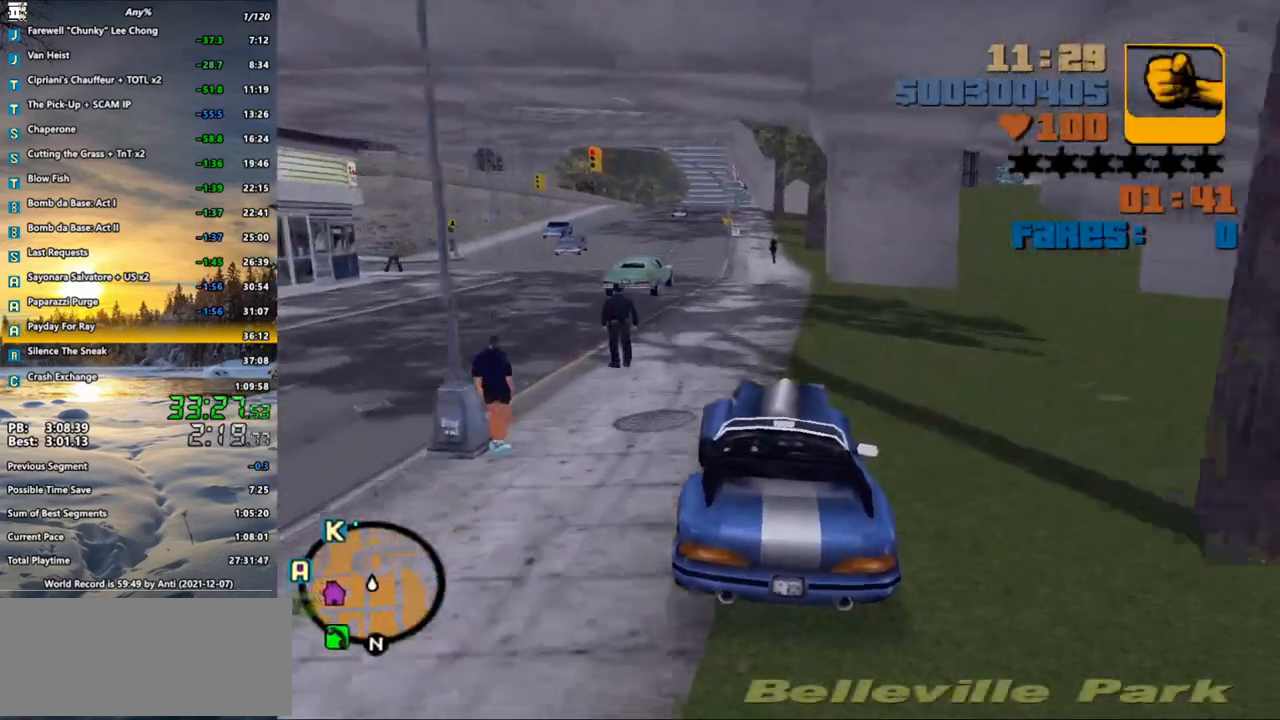
{"keys": ["w"], "mouse": [], "events": [[33, "a", "down"], [117, "a", "up"]]}
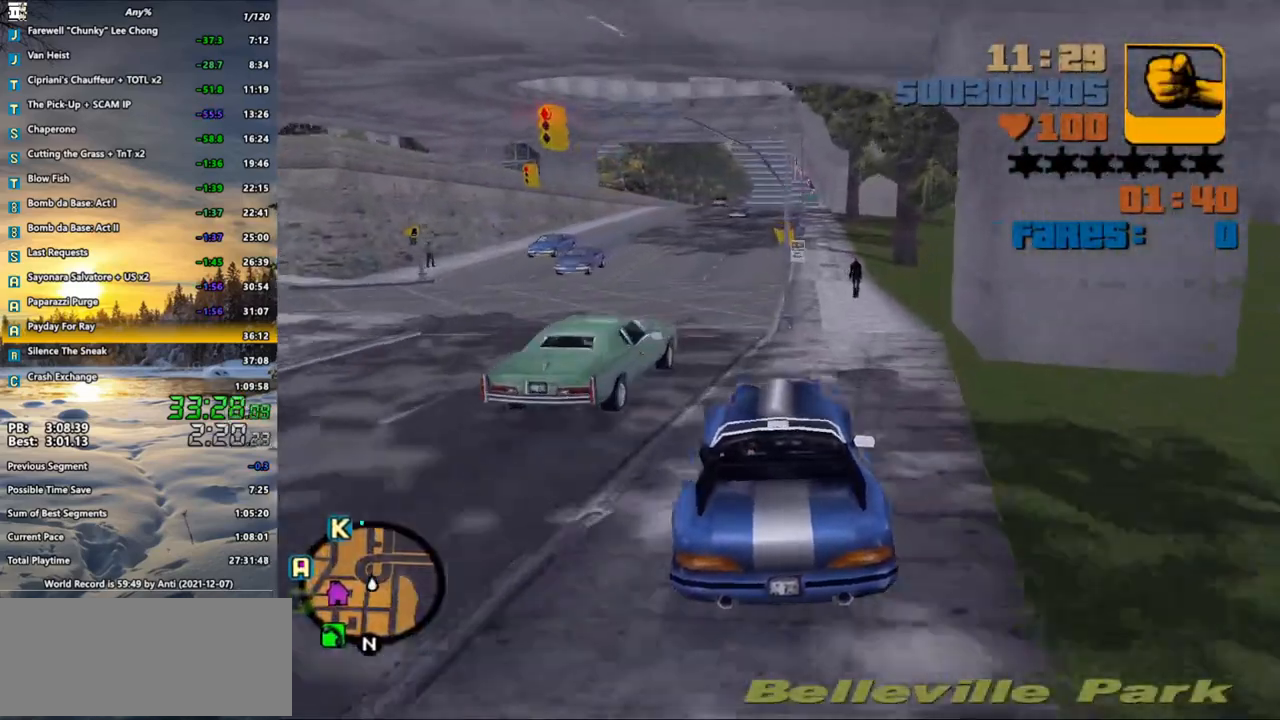
{"keys": ["d", "w"], "mouse": [], "events": [[50, "a", "down"], [183, "a", "up"], [417, "d", "down"]]}
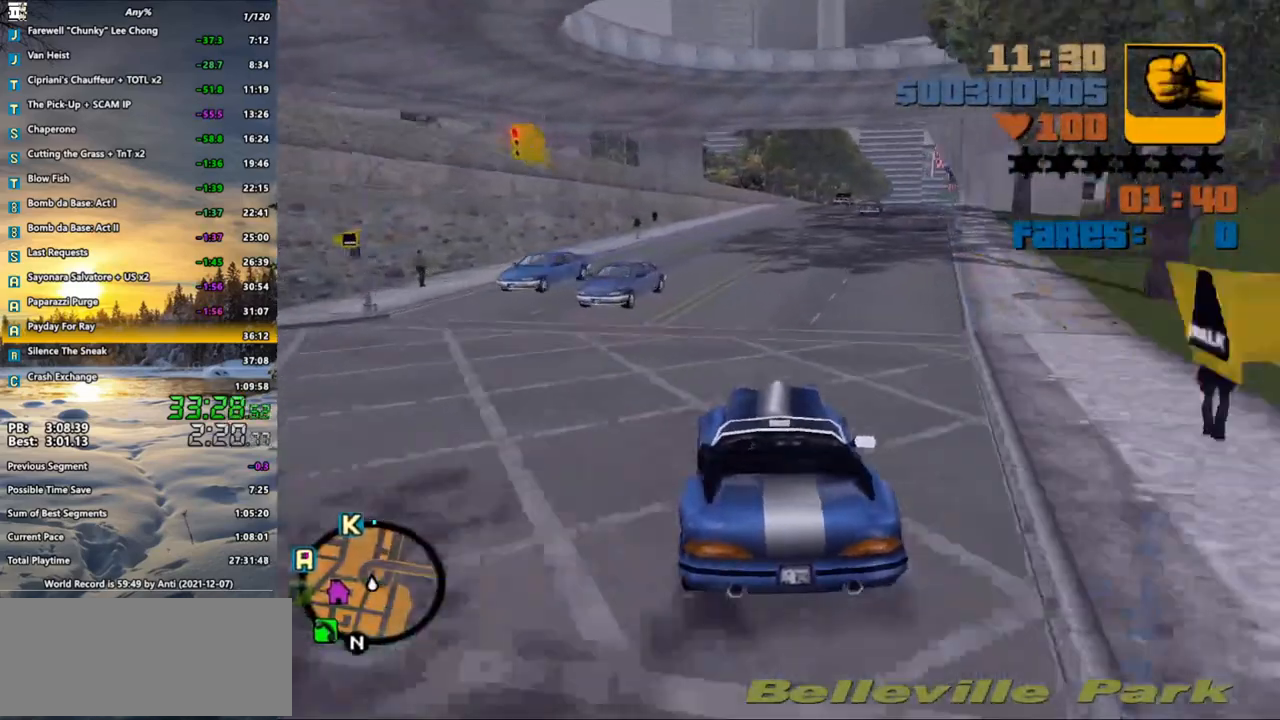
{"keys": ["w"], "mouse": [], "events": [[50, "d", "up"], [250, "d", "down"], [333, "d", "up"]]}
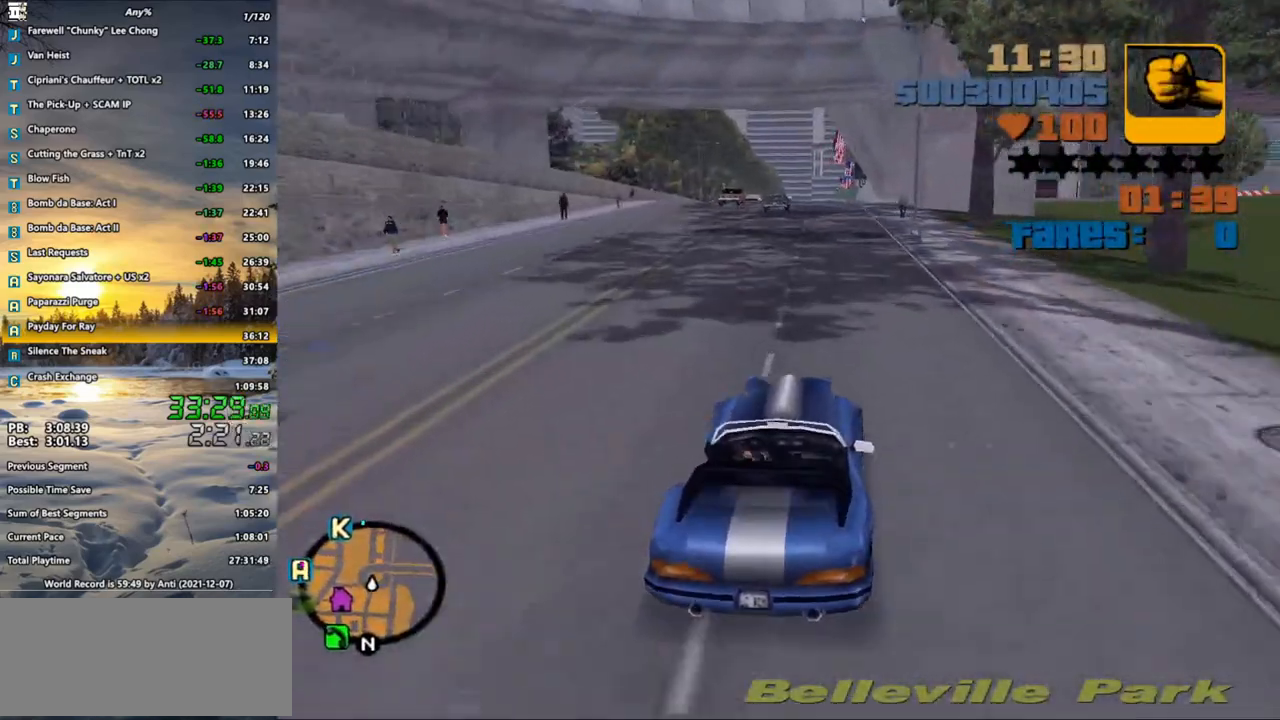
{"keys": ["w", "x"], "mouse": [], "events": [[500, "x", "down"]]}
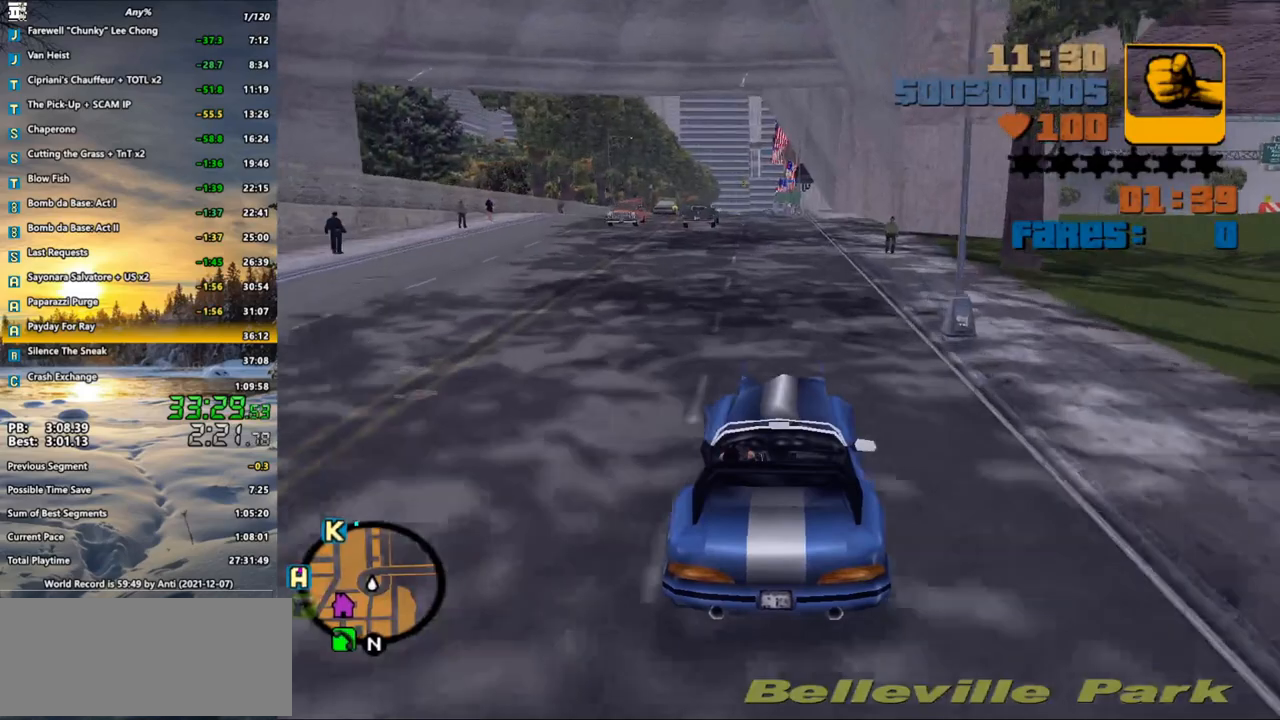
{"keys": ["w", "x"], "mouse": [], "events": [[100, "x", "up"], [133, "x", "down"], [233, "x", "up"], [317, "x", "down"], [367, "x", "up"], [467, "x", "down"]]}
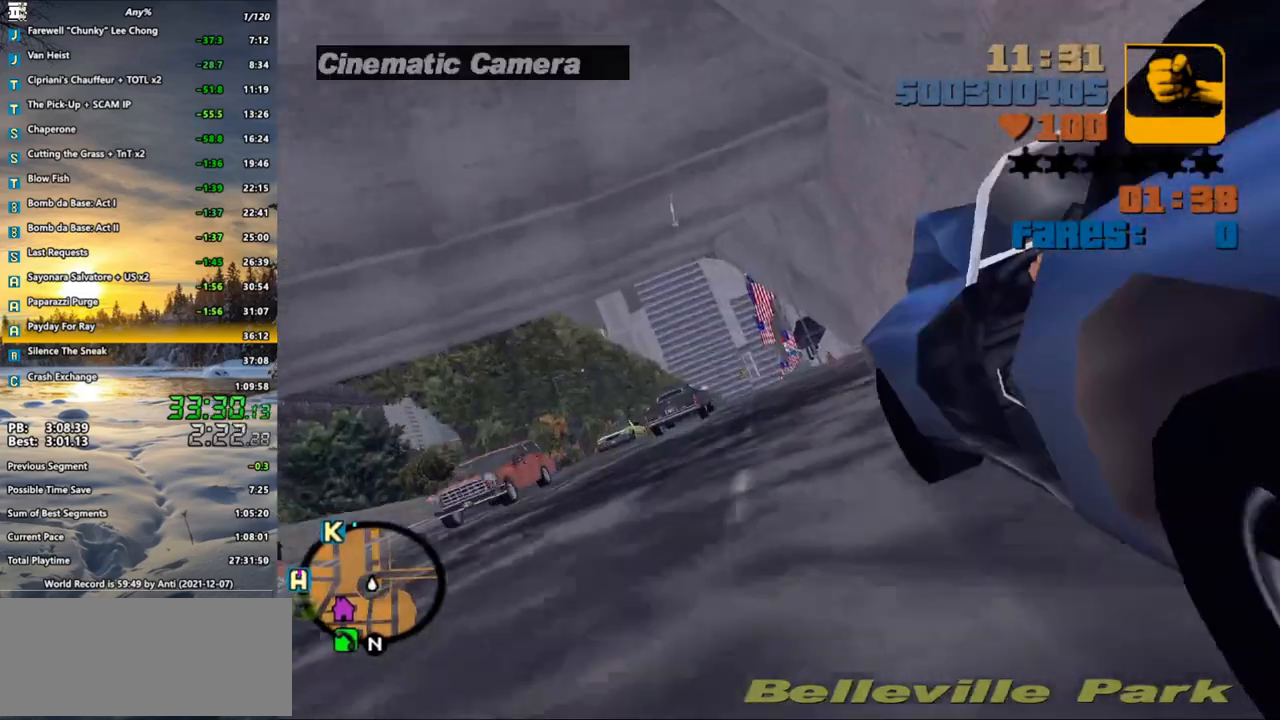
{"keys": ["w"], "mouse": [], "events": [[67, "x", "up"], [150, "x", "down"], [200, "a", "down"], [250, "a", "up"], [250, "x", "up"]]}